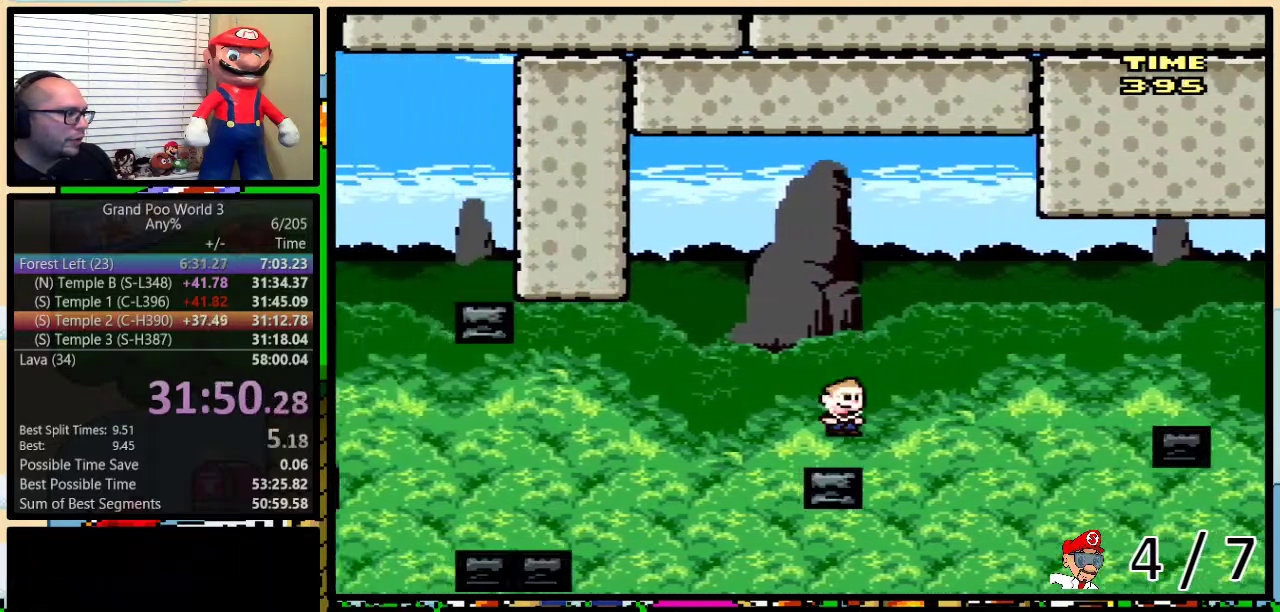
Gameplay with a controller (Nintendo layout); each line is a JSON object with the inputs held at the frame after it. "events" lists button and stick changes between this image and that frame as [ms after this image, input, new state], when the widget could be followed in between. Not read: L3 R3.
{"buttons": ["A", "Y", "DPAD_LEFT"], "events": [[83, "DPAD_RIGHT", "up"], [233, "DPAD_LEFT", "down"], [333, "A", "down"], [417, "A", "up"], [483, "A", "down"]]}
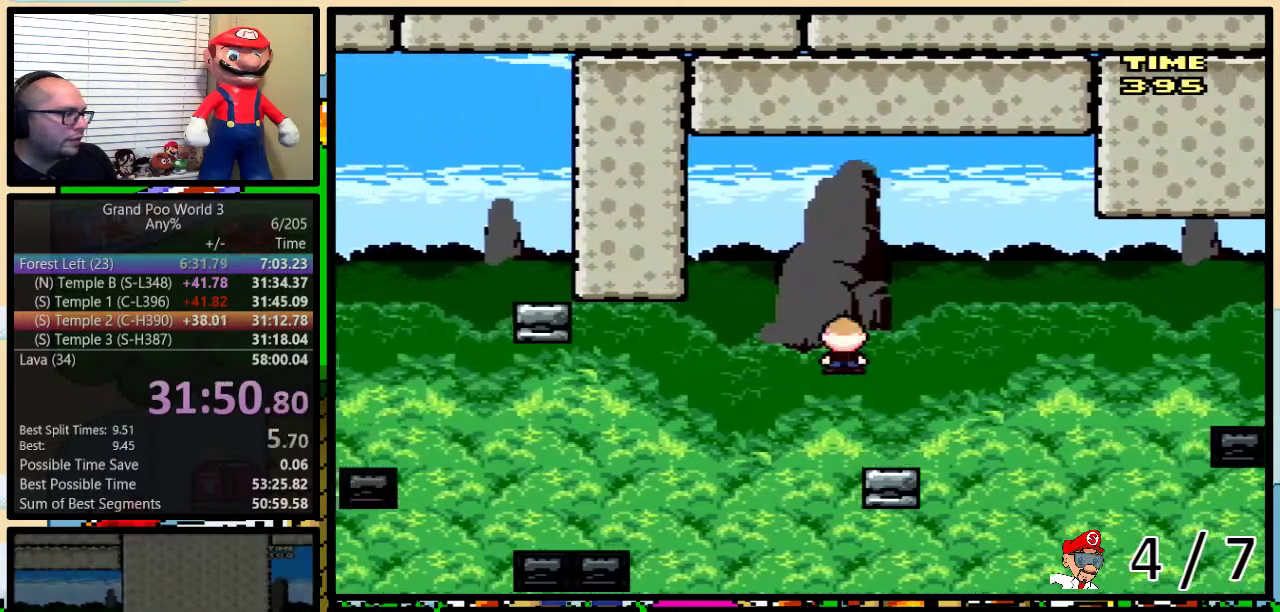
{"buttons": ["A", "Y", "DPAD_RIGHT"], "events": [[467, "DPAD_LEFT", "up"], [467, "DPAD_RIGHT", "down"]]}
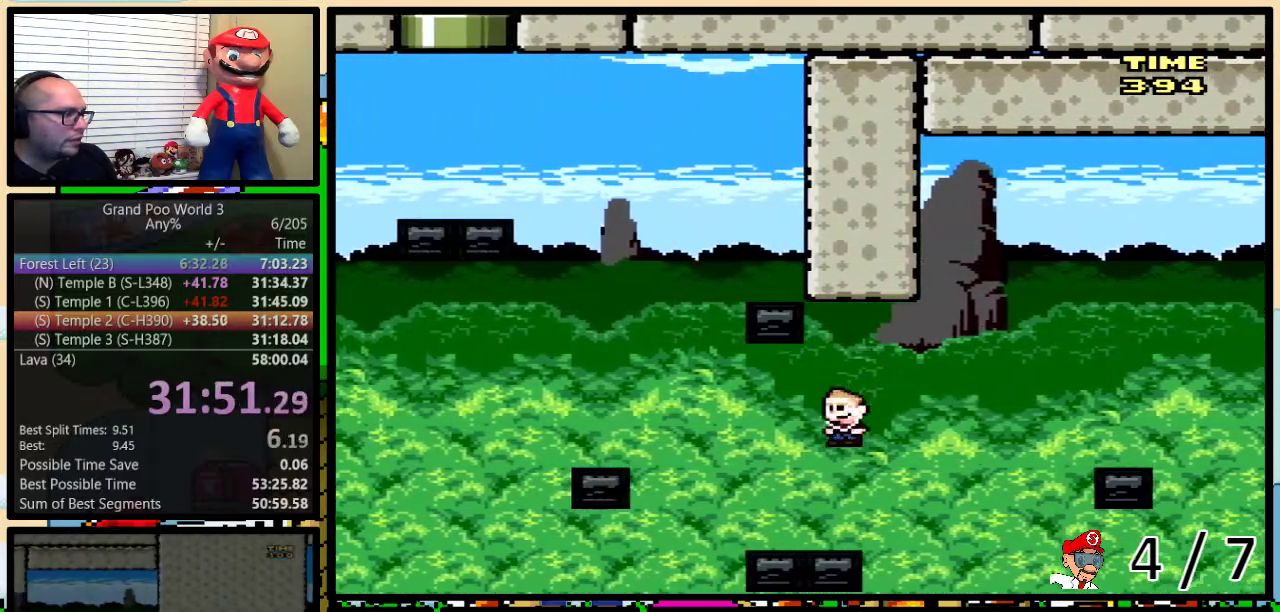
{"buttons": ["Y", "DPAD_LEFT"], "events": [[67, "A", "up"], [67, "DPAD_LEFT", "down"], [67, "DPAD_RIGHT", "up"], [233, "A", "down"], [317, "A", "up"], [383, "A", "down"], [450, "A", "up"]]}
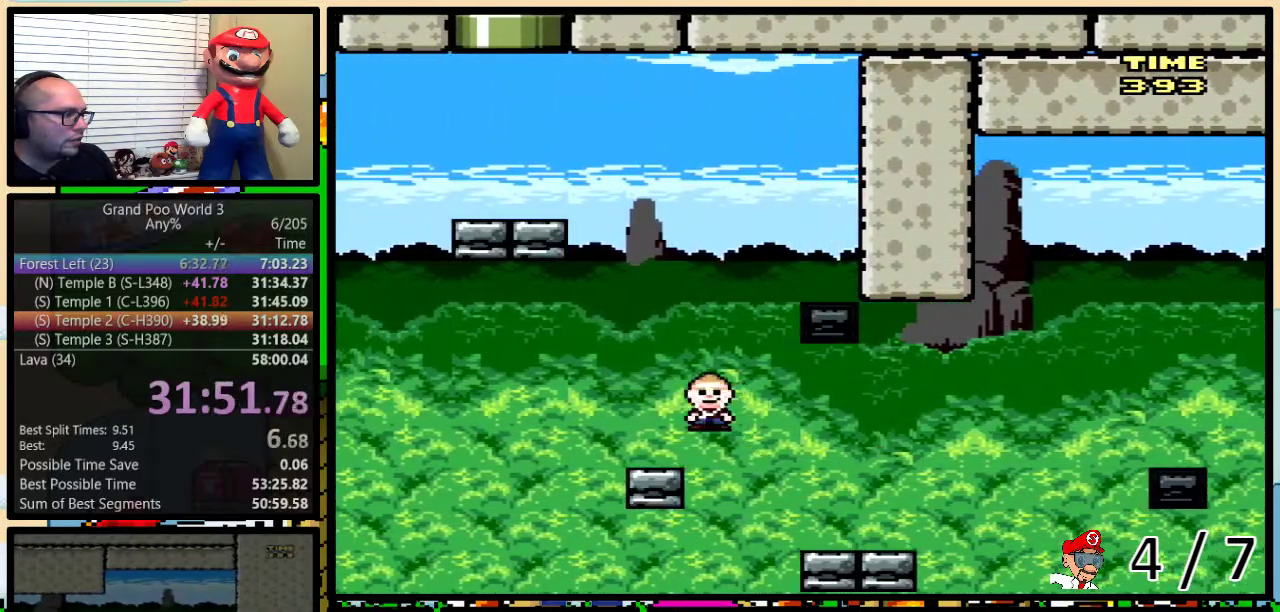
{"buttons": ["B", "Y", "DPAD_UP", "DPAD_RIGHT"], "events": [[67, "DPAD_LEFT", "up"], [67, "DPAD_RIGHT", "down"], [133, "DPAD_UP", "down"], [233, "B", "down"]]}
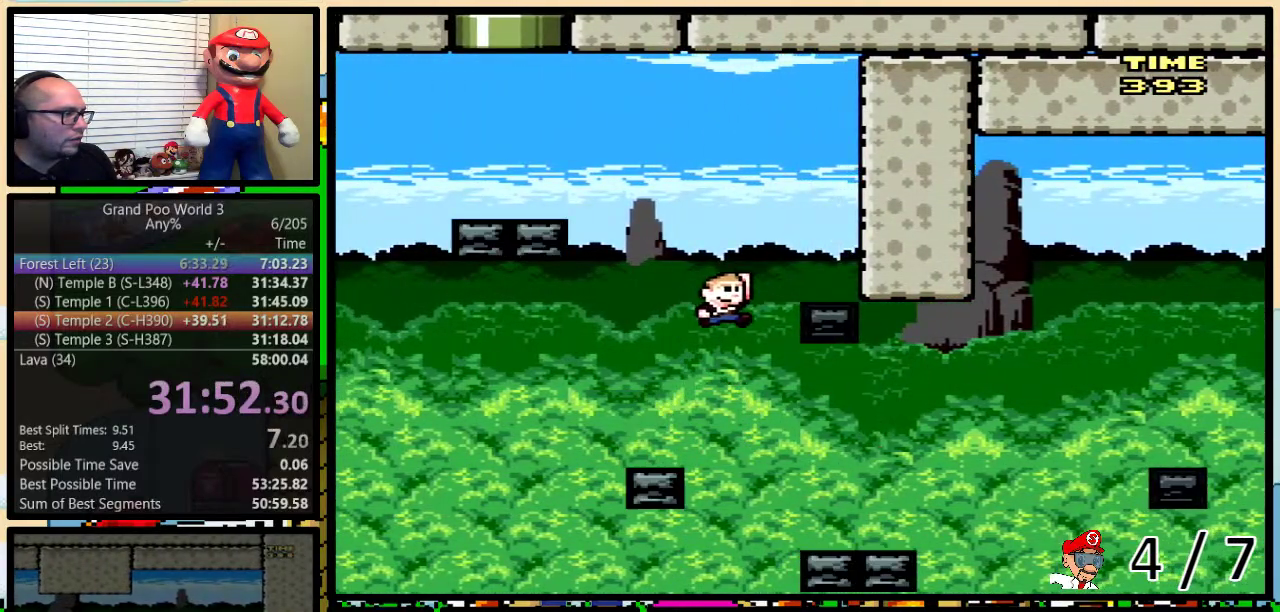
{"buttons": ["Y", "DPAD_LEFT"], "events": [[200, "DPAD_RIGHT", "up"], [200, "DPAD_UP", "up"], [250, "B", "up"], [450, "DPAD_LEFT", "down"]]}
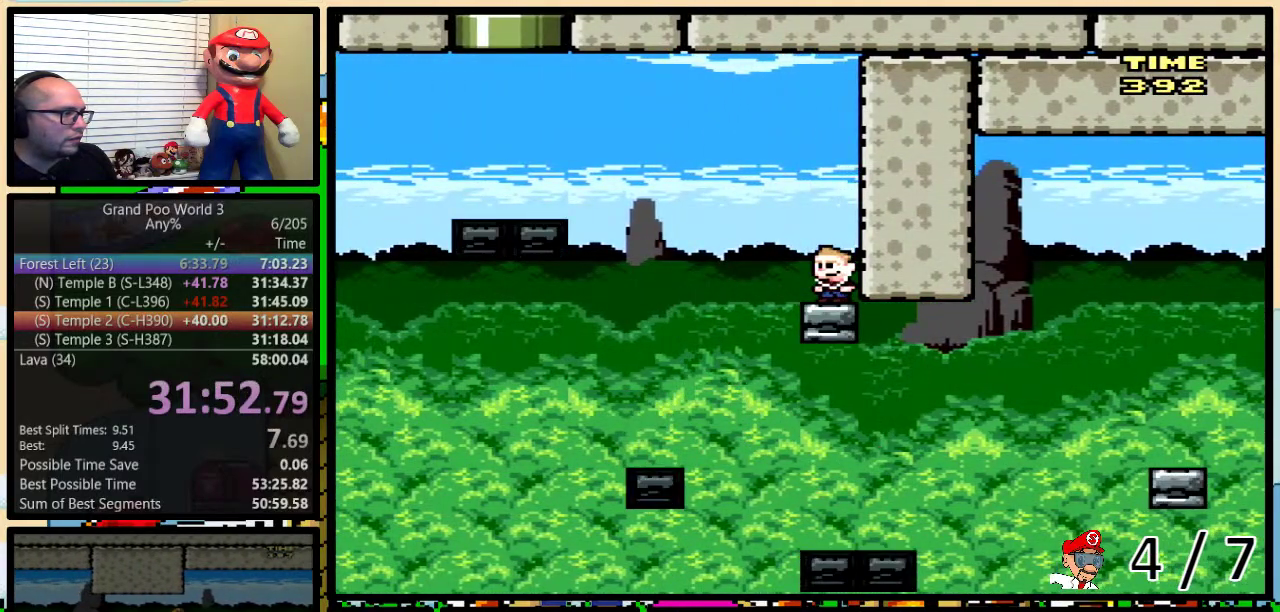
{"buttons": ["B", "Y", "DPAD_LEFT"], "events": [[83, "B", "down"]]}
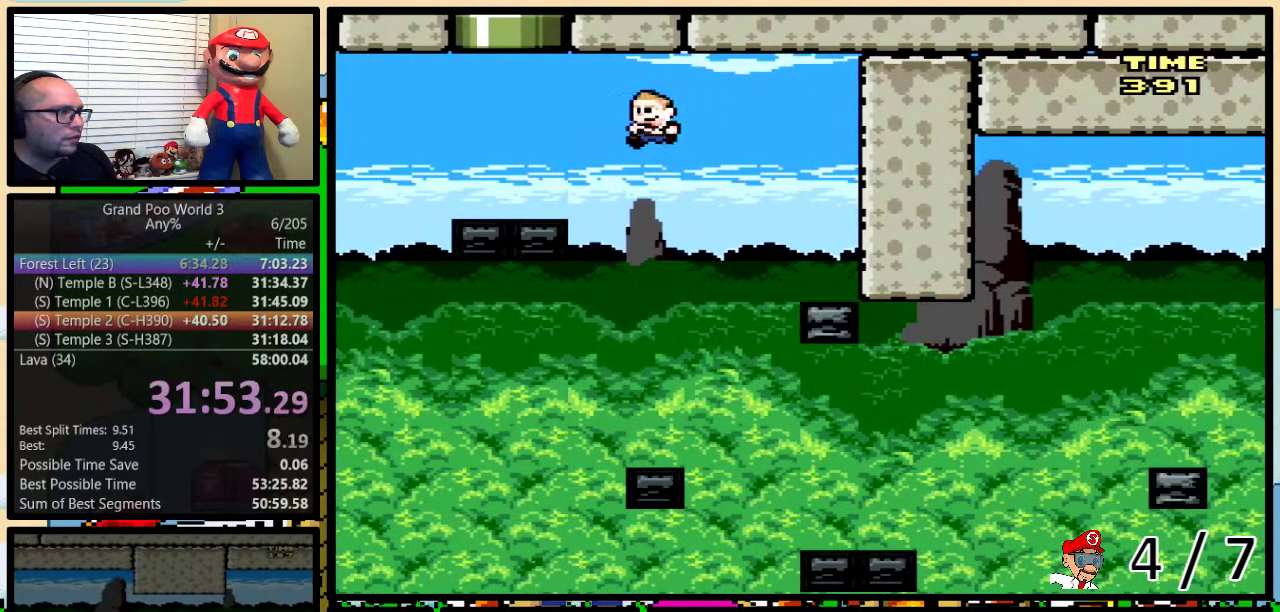
{"buttons": ["B", "Y", "DPAD_UP"], "events": [[83, "B", "up"], [200, "DPAD_LEFT", "up"], [200, "DPAD_RIGHT", "down"], [267, "DPAD_UP", "down"], [300, "B", "down"], [300, "DPAD_RIGHT", "up"]]}
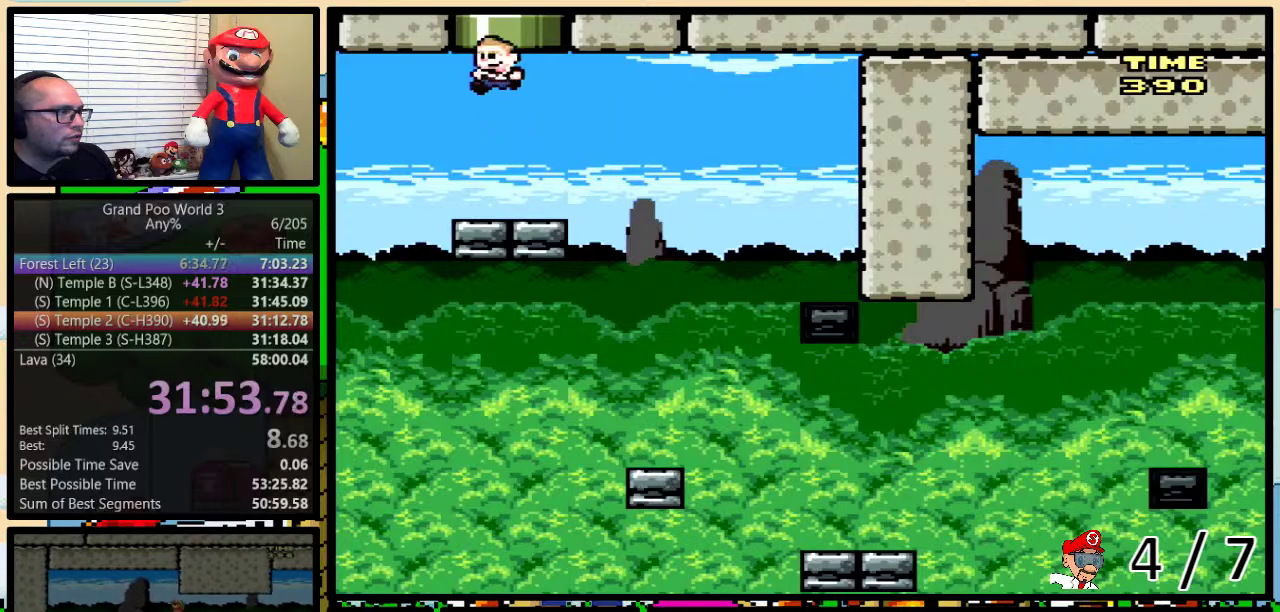
{"buttons": ["B", "Y"], "events": [[117, "DPAD_RIGHT", "down"], [267, "DPAD_RIGHT", "up"], [400, "DPAD_UP", "up"]]}
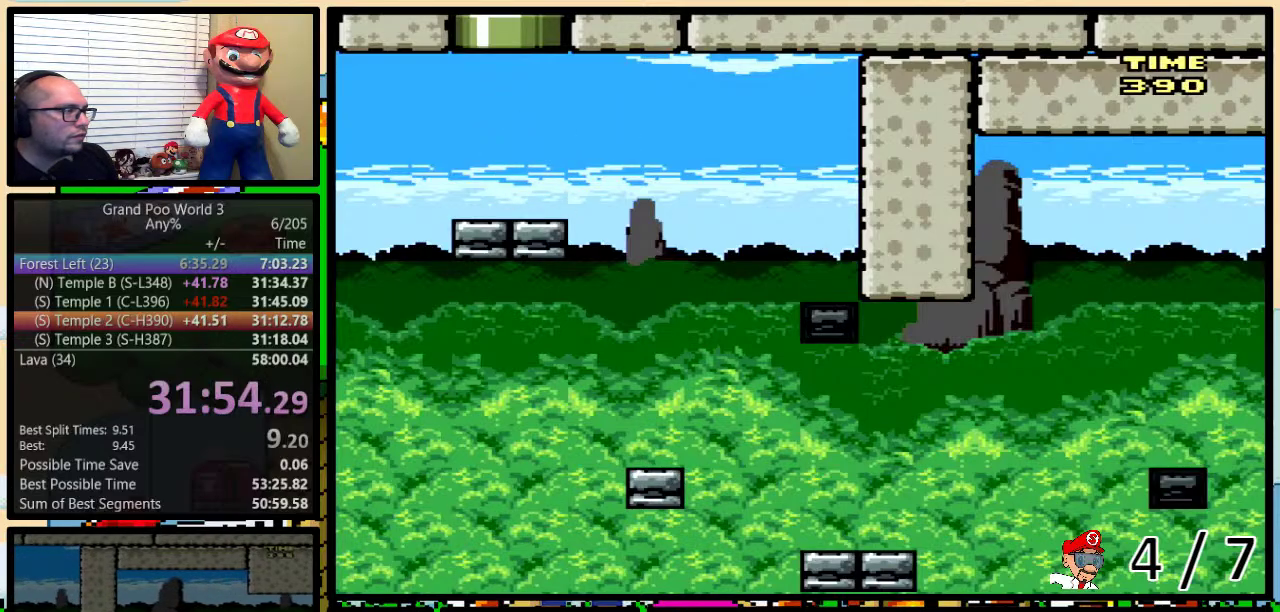
{"buttons": ["Y"], "events": [[17, "B", "up"]]}
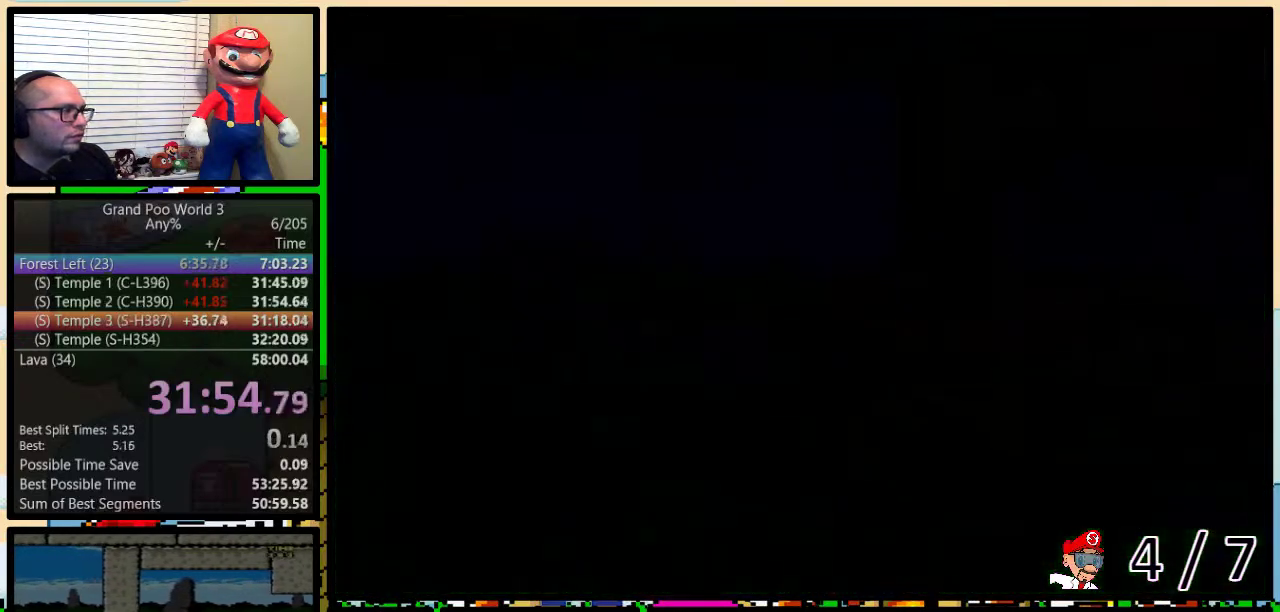
{"buttons": ["Y"], "events": []}
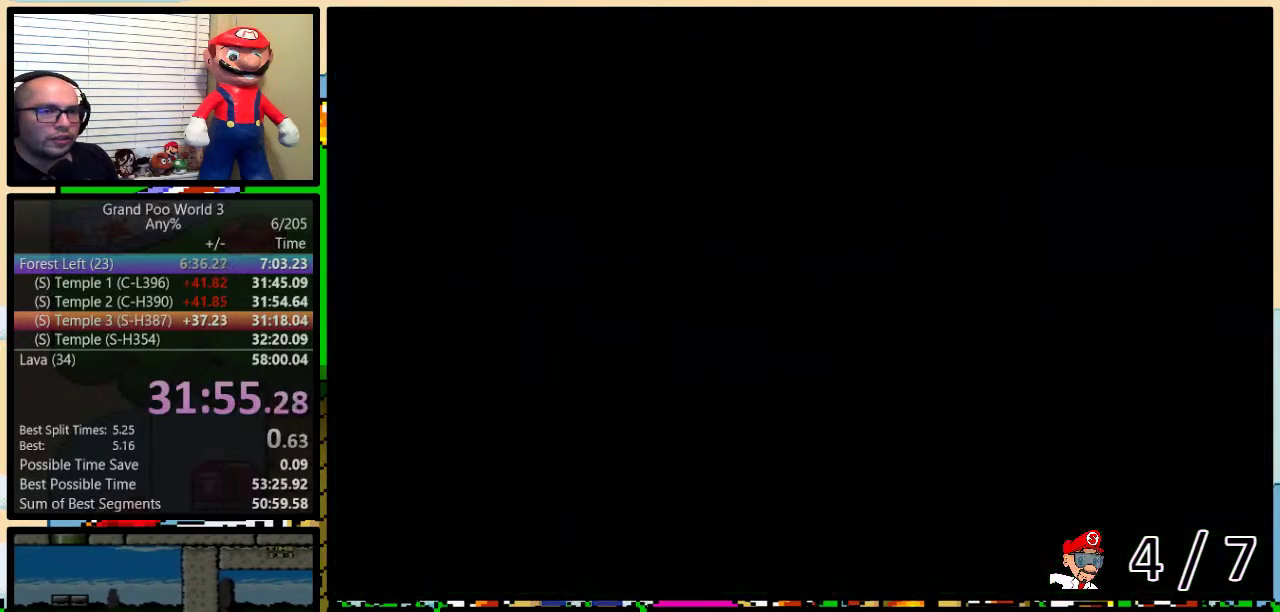
{"buttons": ["Y", "DPAD_RIGHT"], "events": [[283, "DPAD_RIGHT", "down"]]}
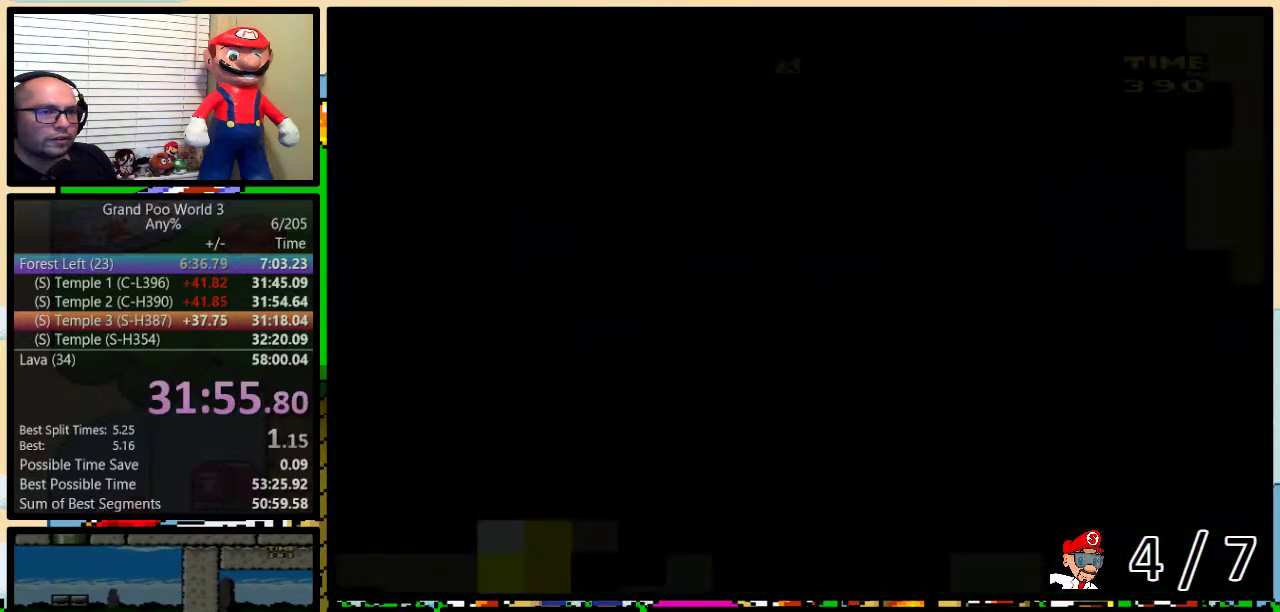
{"buttons": ["Y", "DPAD_UP", "DPAD_RIGHT"], "events": [[200, "DPAD_UP", "down"]]}
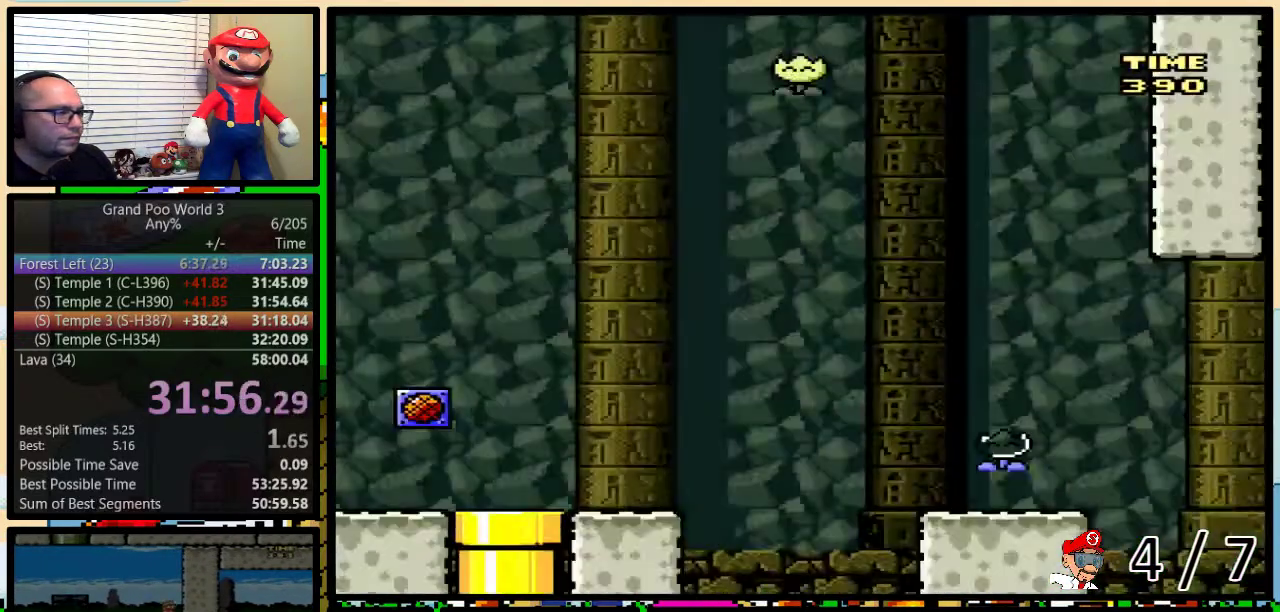
{"buttons": ["Y", "DPAD_UP", "DPAD_RIGHT"], "events": []}
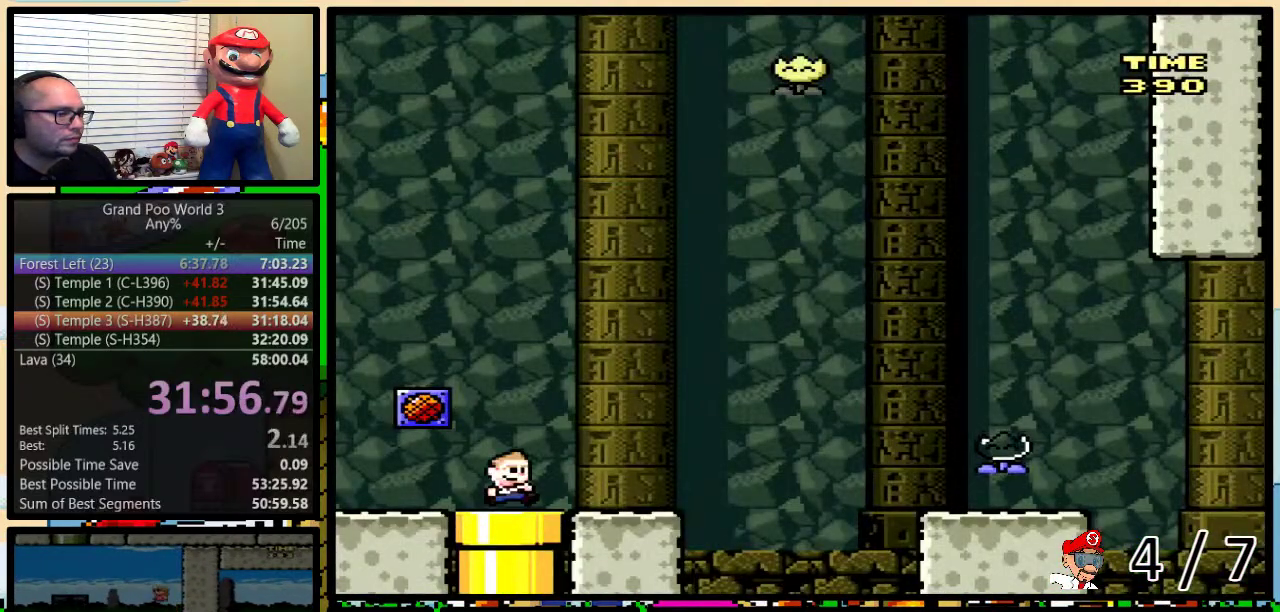
{"buttons": ["B", "Y", "DPAD_UP", "DPAD_RIGHT"], "events": [[300, "B", "down"]]}
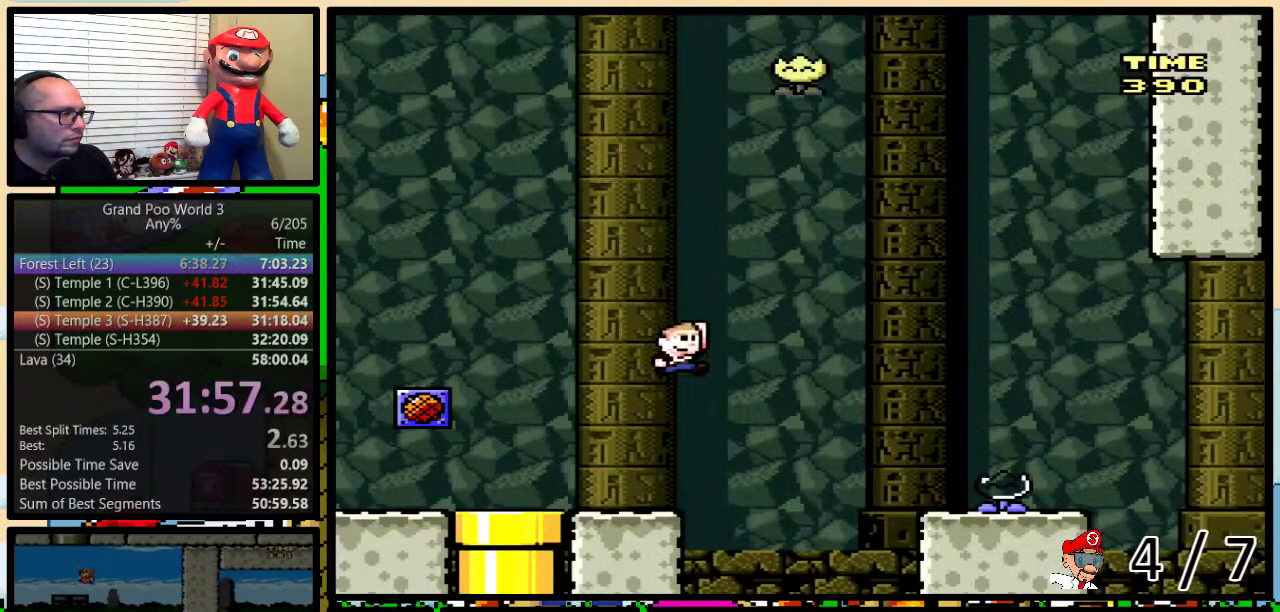
{"buttons": ["Y", "DPAD_RIGHT"], "events": [[17, "B", "up"], [83, "DPAD_UP", "up"], [117, "B", "down"], [267, "B", "up"]]}
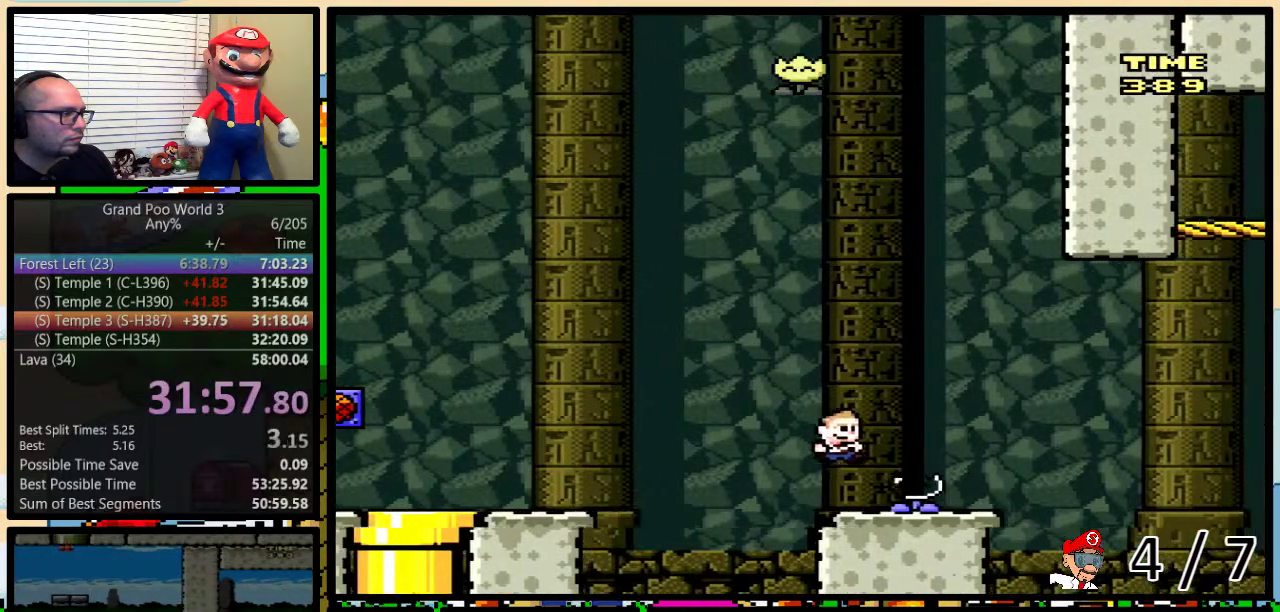
{"buttons": ["Y", "DPAD_UP", "DPAD_RIGHT"], "events": [[283, "DPAD_UP", "down"]]}
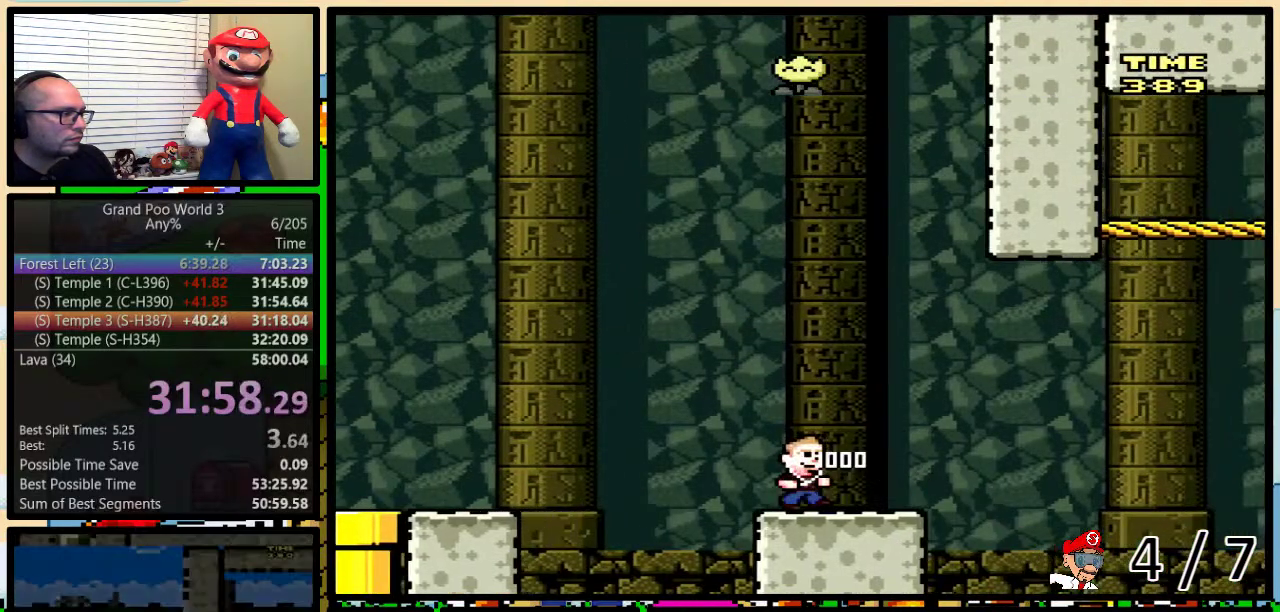
{"buttons": ["Y", "DPAD_RIGHT"], "events": [[317, "B", "down"], [417, "X", "down"], [483, "B", "up"], [483, "DPAD_UP", "up"], [483, "X", "up"]]}
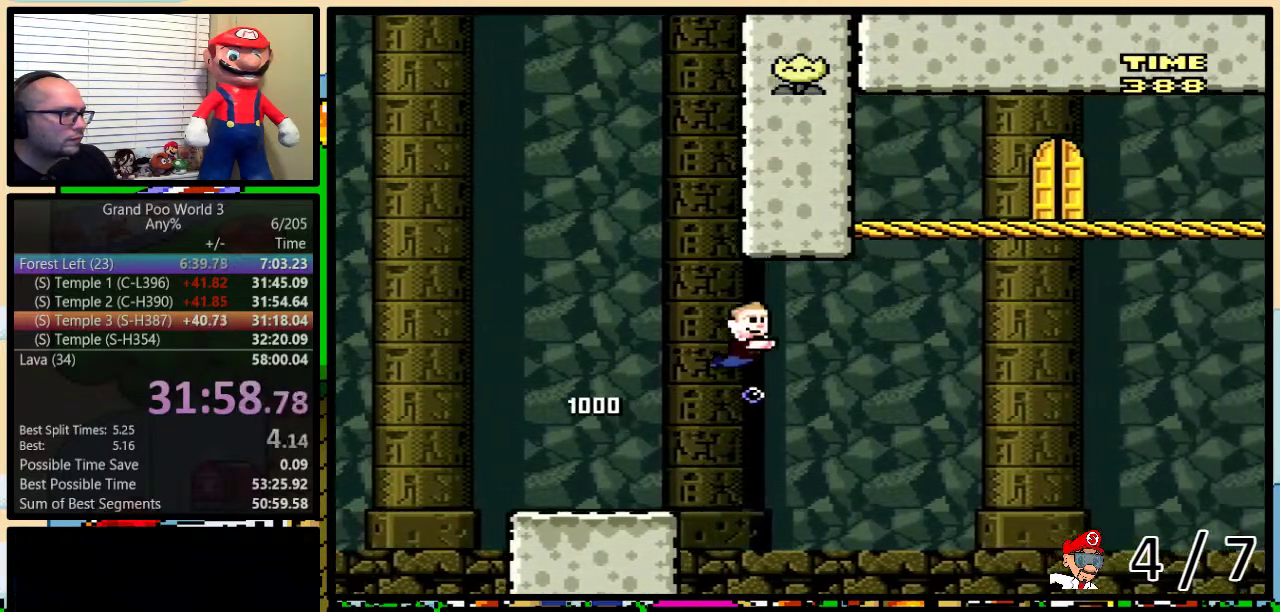
{"buttons": ["B", "Y", "DPAD_RIGHT"], "events": [[133, "DPAD_LEFT", "down"], [133, "DPAD_RIGHT", "up"], [200, "B", "down"], [200, "DPAD_LEFT", "up"], [233, "DPAD_RIGHT", "down"], [383, "DPAD_UP", "down"], [500, "DPAD_UP", "up"]]}
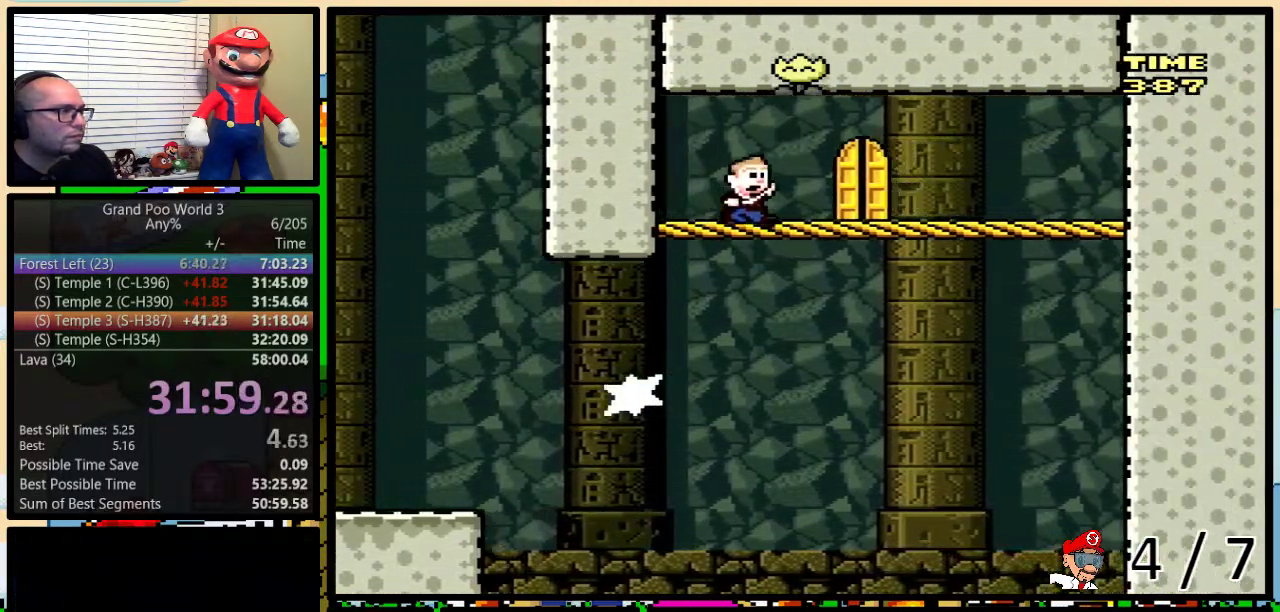
{"buttons": [], "events": [[33, "B", "up"], [67, "DPAD_UP", "down"], [133, "DPAD_LEFT", "down"], [133, "DPAD_RIGHT", "up"], [133, "DPAD_UP", "up"], [183, "DPAD_LEFT", "up"], [250, "DPAD_UP", "down"], [367, "DPAD_UP", "up"], [500, "Y", "up"]]}
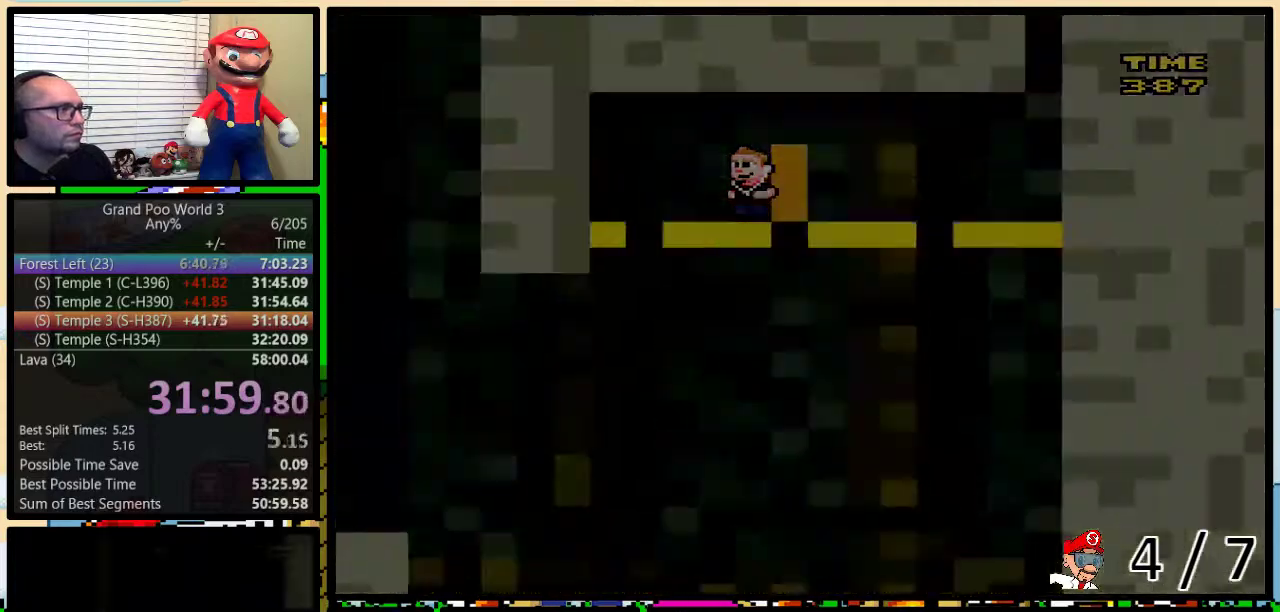
{"buttons": [], "events": []}
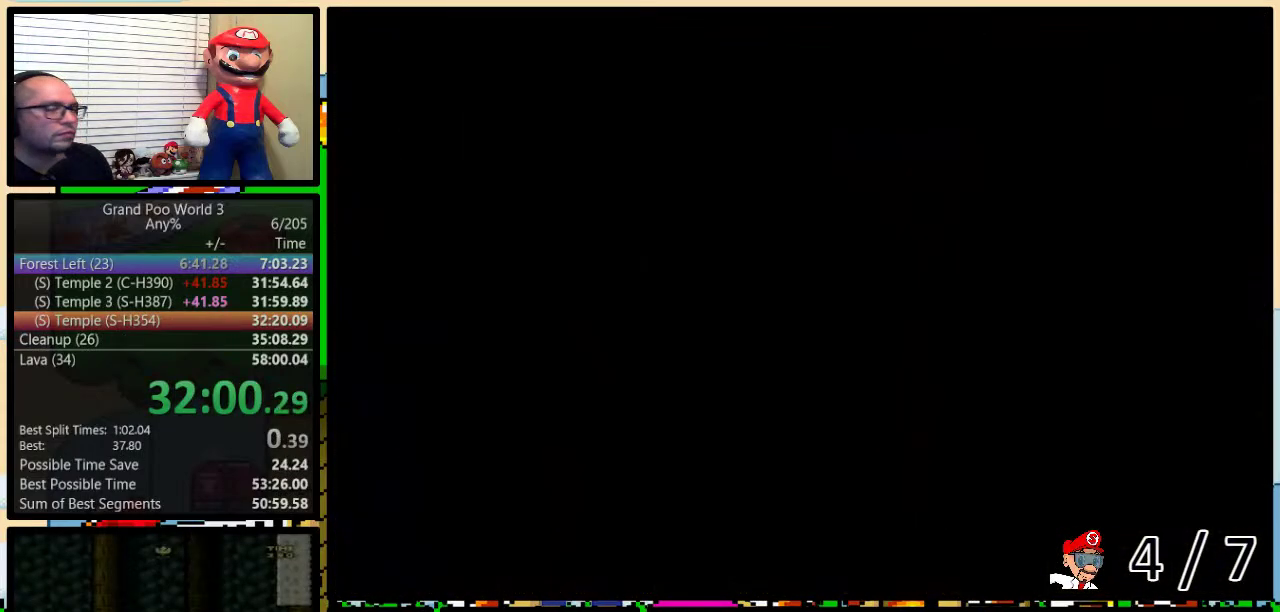
{"buttons": ["Y"], "events": [[200, "Y", "down"]]}
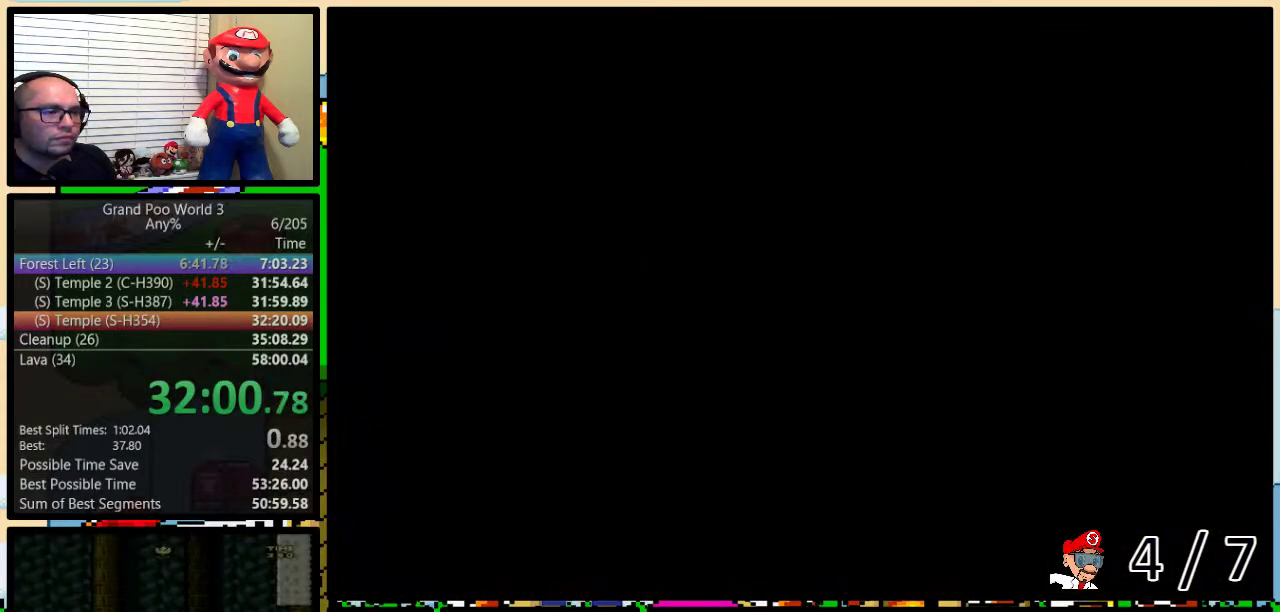
{"buttons": ["Y"], "events": []}
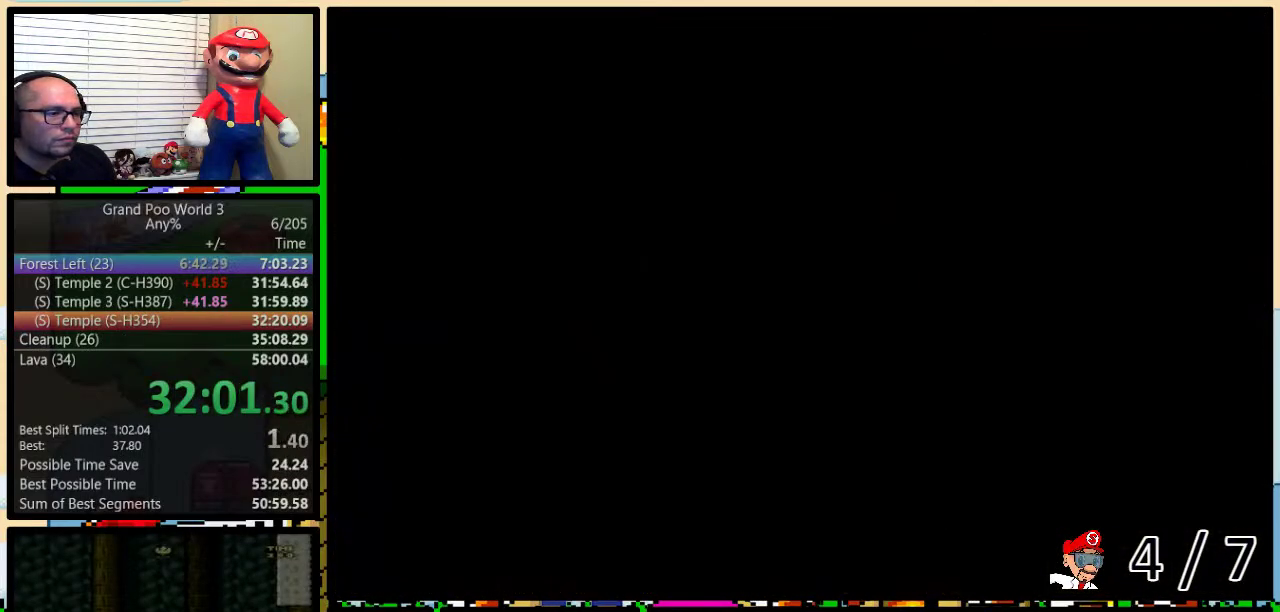
{"buttons": ["Y"], "events": []}
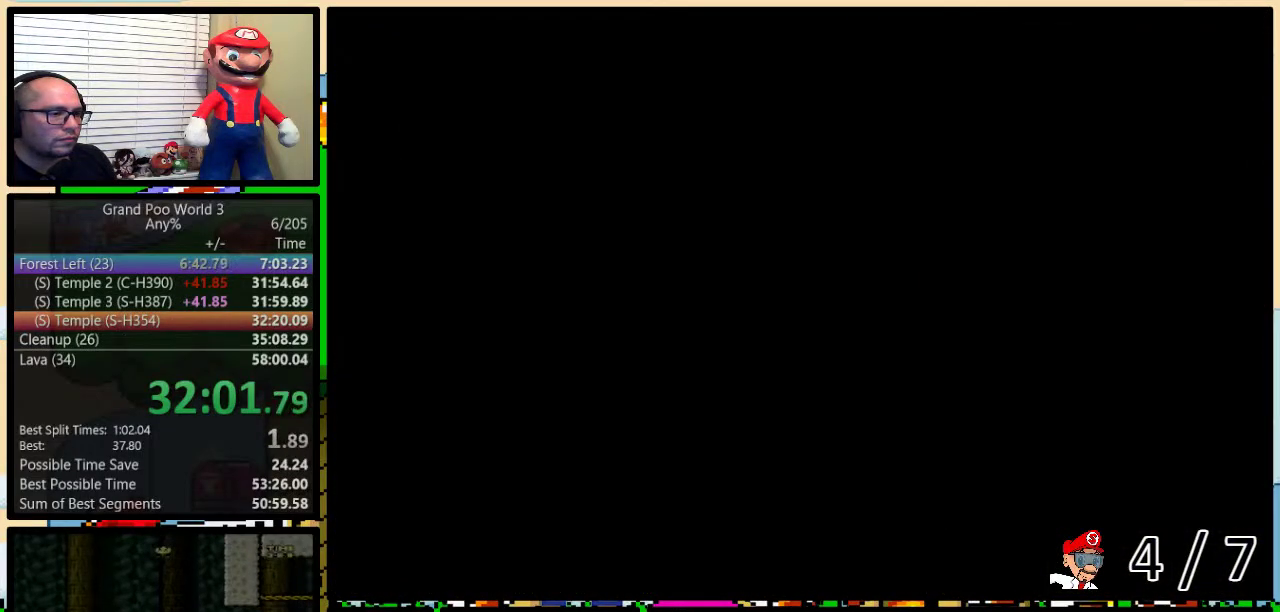
{"buttons": [], "events": [[50, "Y", "up"]]}
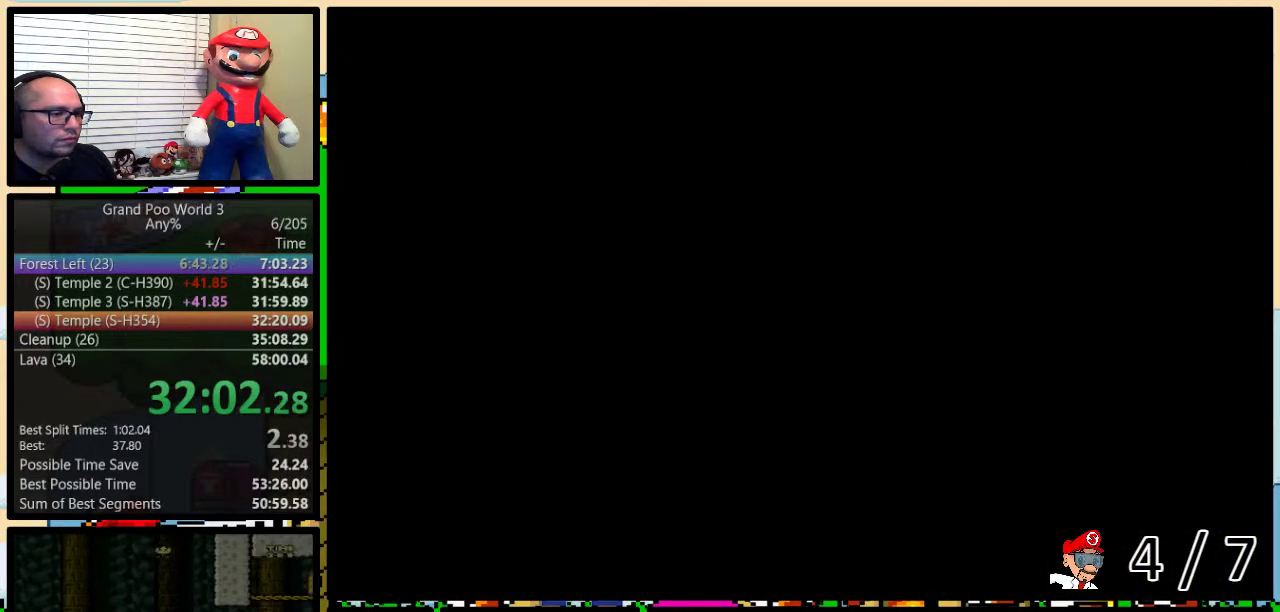
{"buttons": [], "events": []}
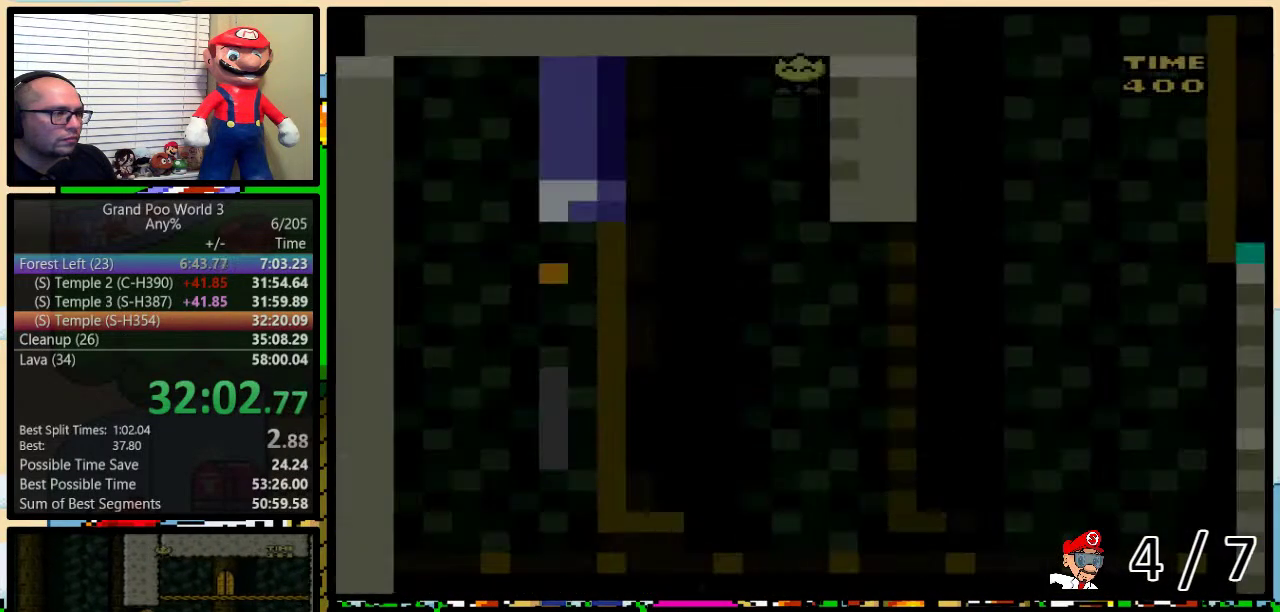
{"buttons": [], "events": []}
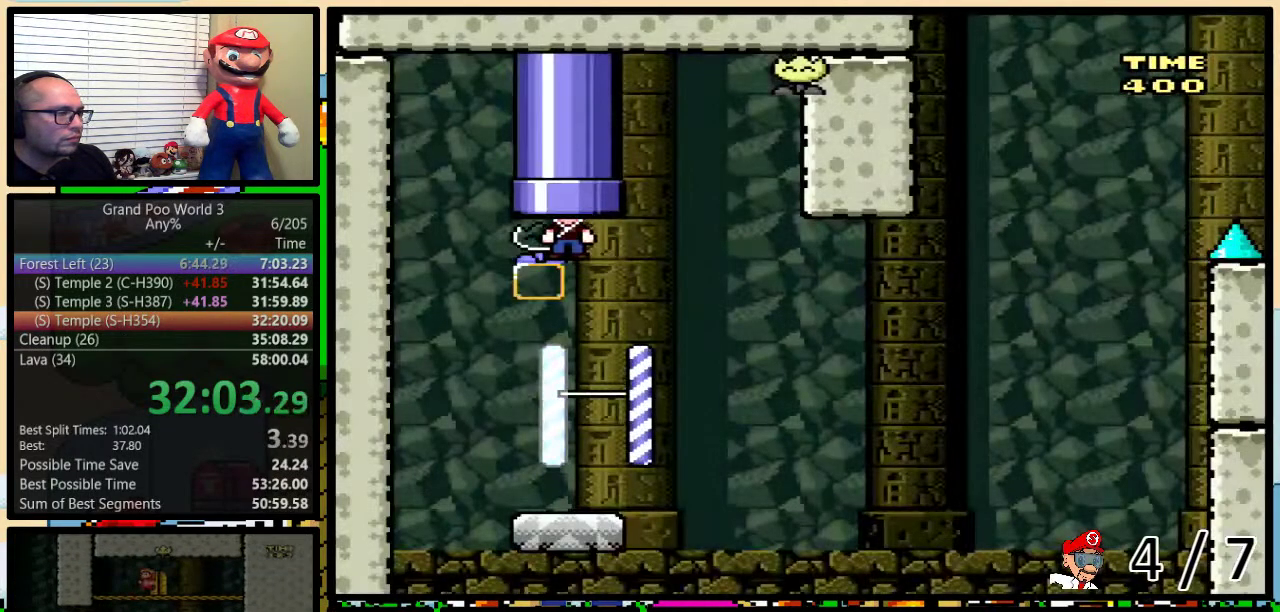
{"buttons": [], "events": []}
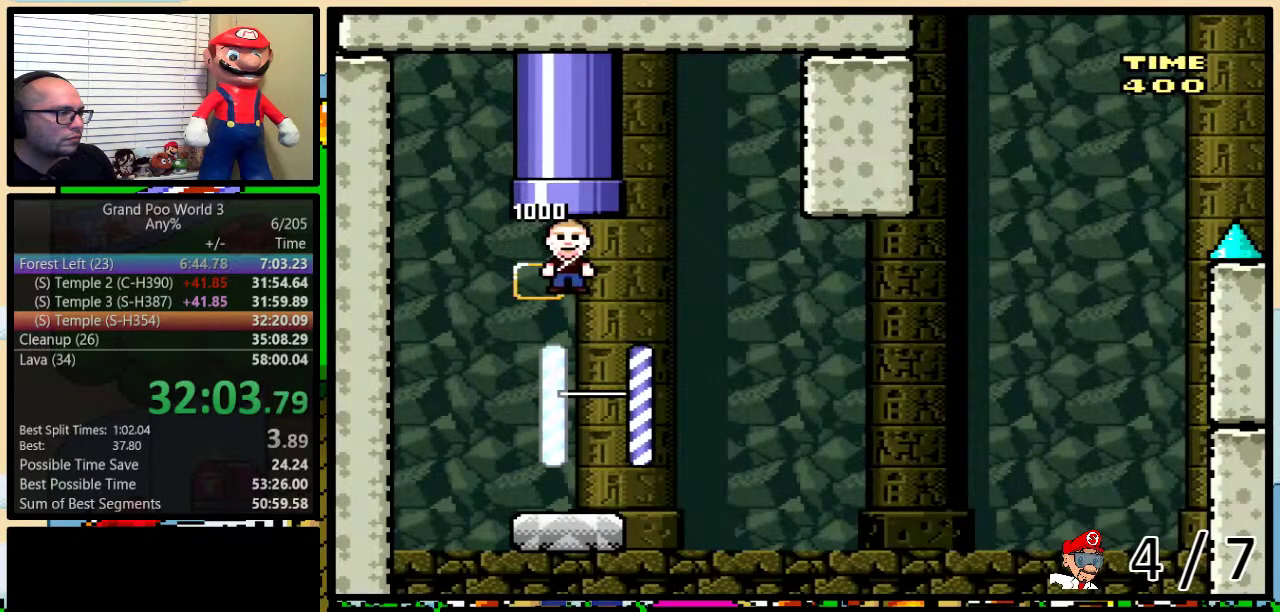
{"buttons": ["DPAD_RIGHT"], "events": [[500, "DPAD_RIGHT", "down"]]}
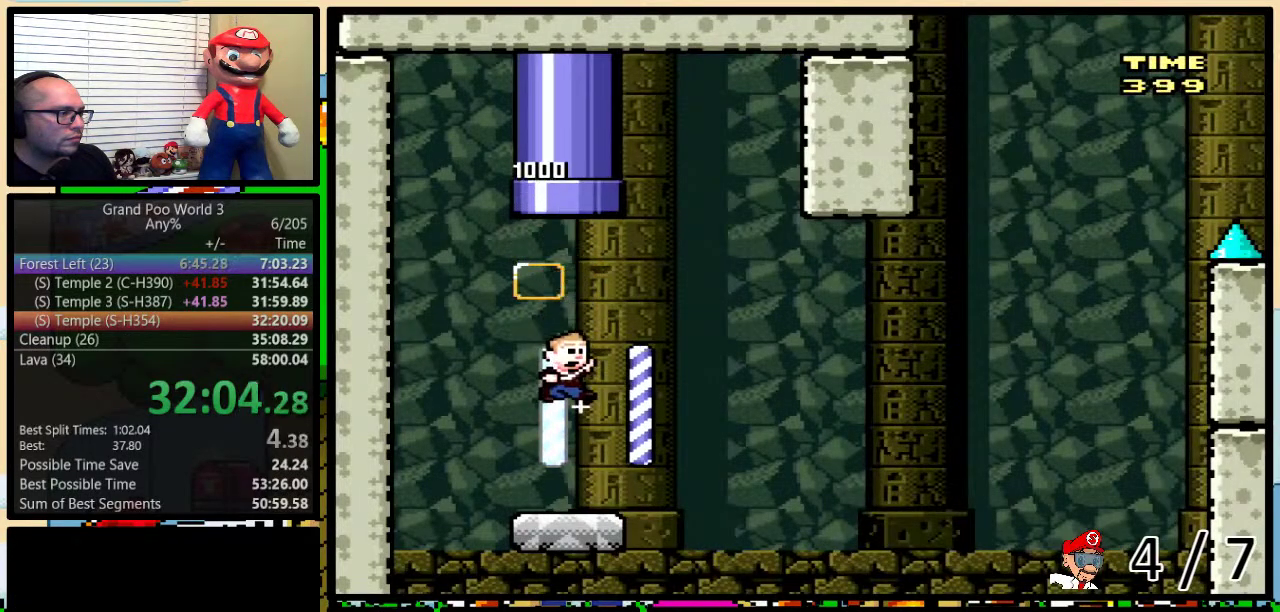
{"buttons": ["B", "Y", "DPAD_RIGHT"], "events": [[50, "Y", "down"], [267, "B", "down"]]}